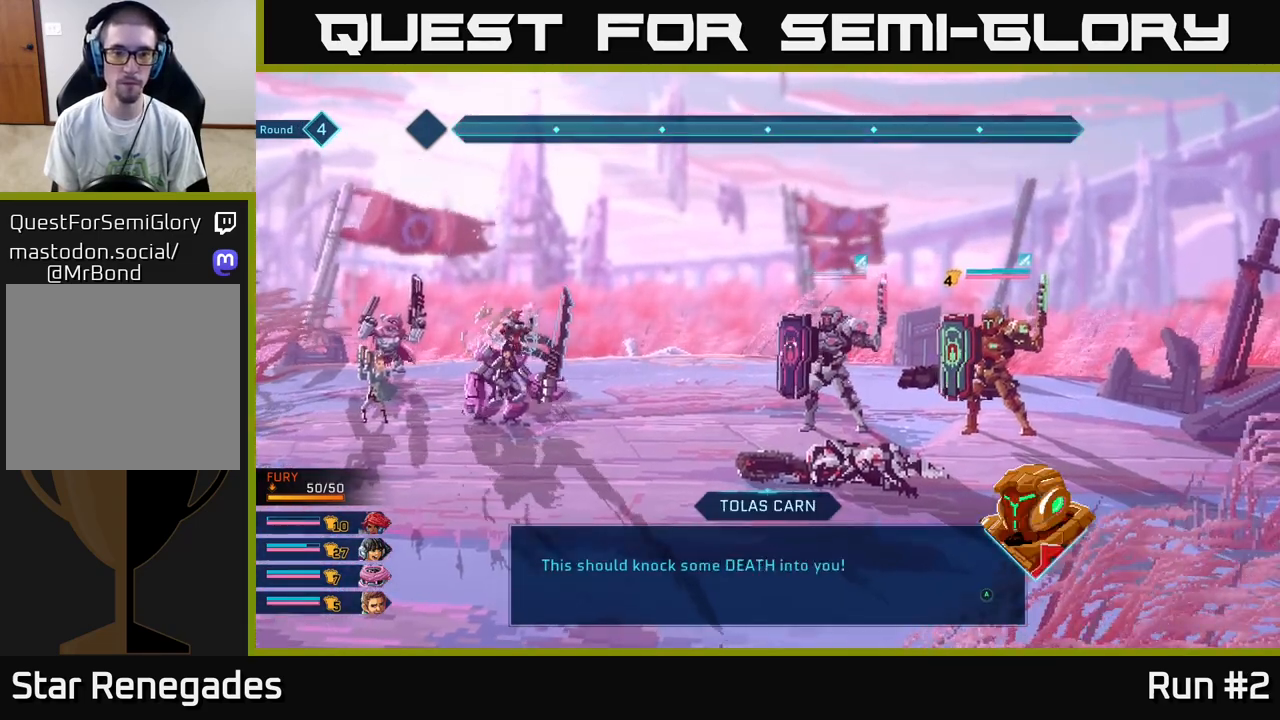
Gameplay with a controller (Xbox layout); each line is a JSON object with the inputs held at the frame after it. "events" lists button and stick changes between this image and that frame as [ms after this image, input, new state], when the widget could be followed in between.
{"buttons": [], "left_stick": "center", "right_stick": "center", "events": [[283, "A", "down"], [383, "A", "up"]]}
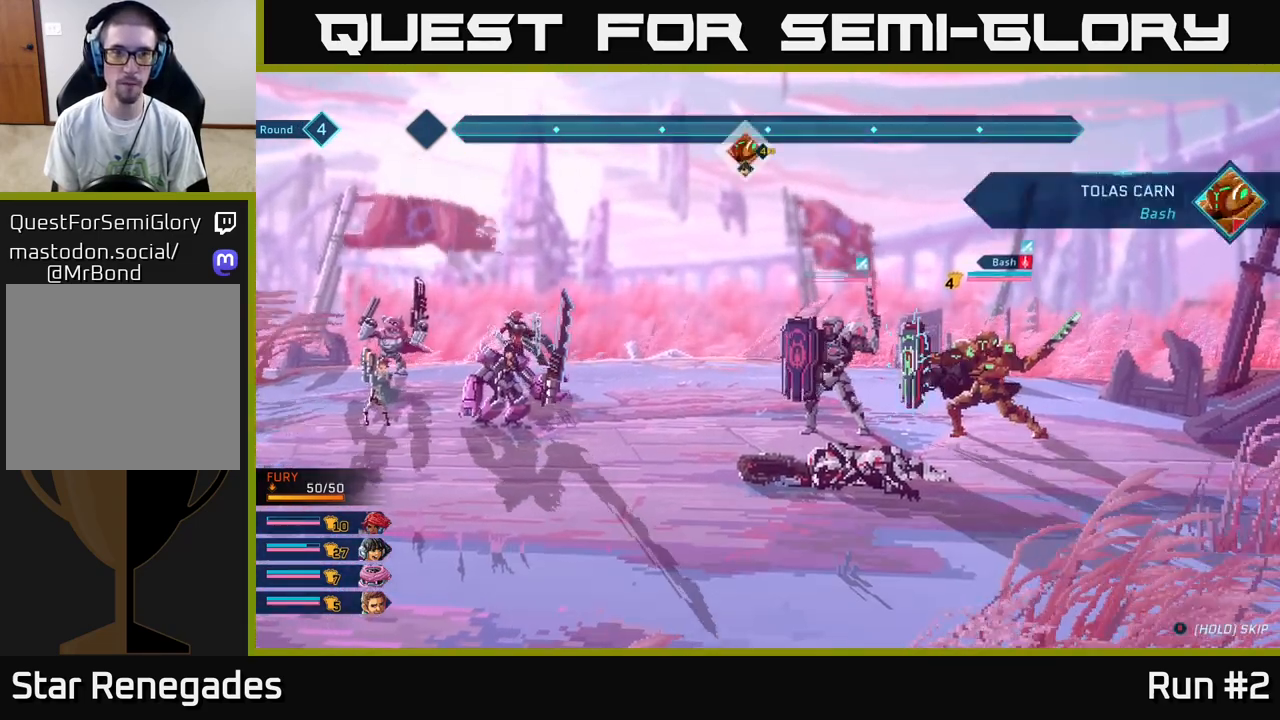
{"buttons": [], "left_stick": "center", "right_stick": "center", "events": []}
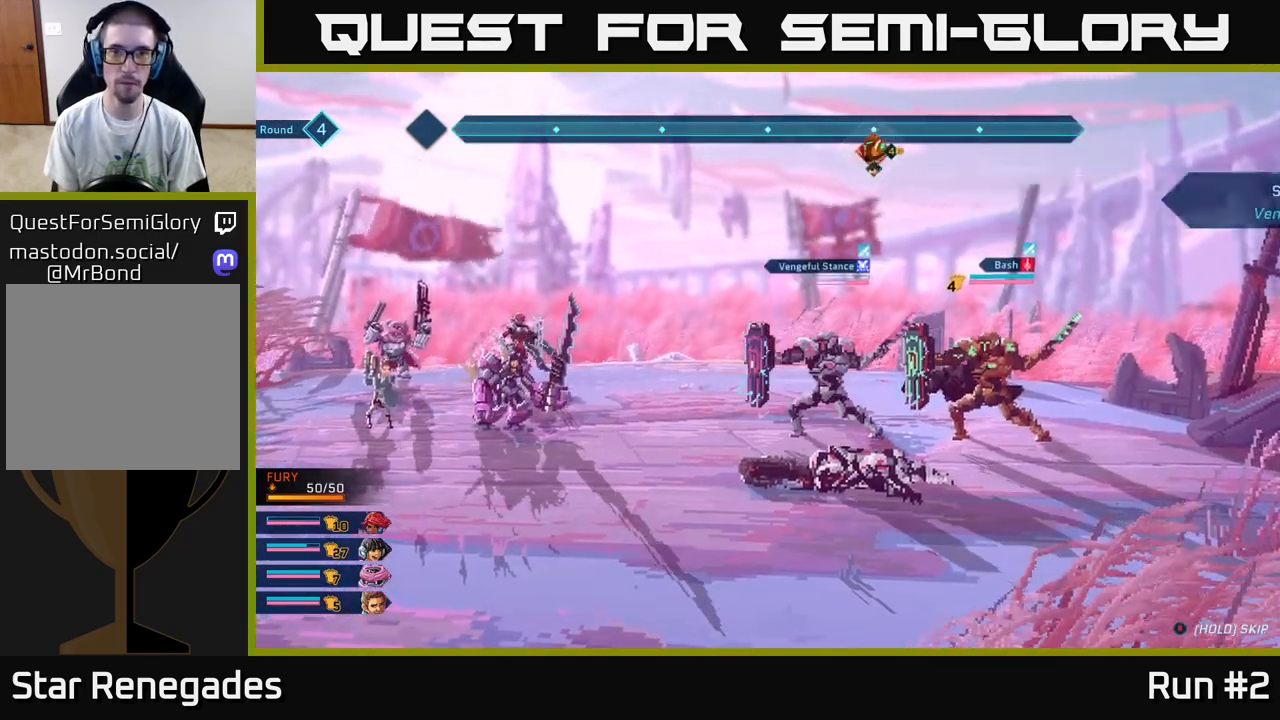
{"buttons": [], "left_stick": "center", "right_stick": "center", "events": []}
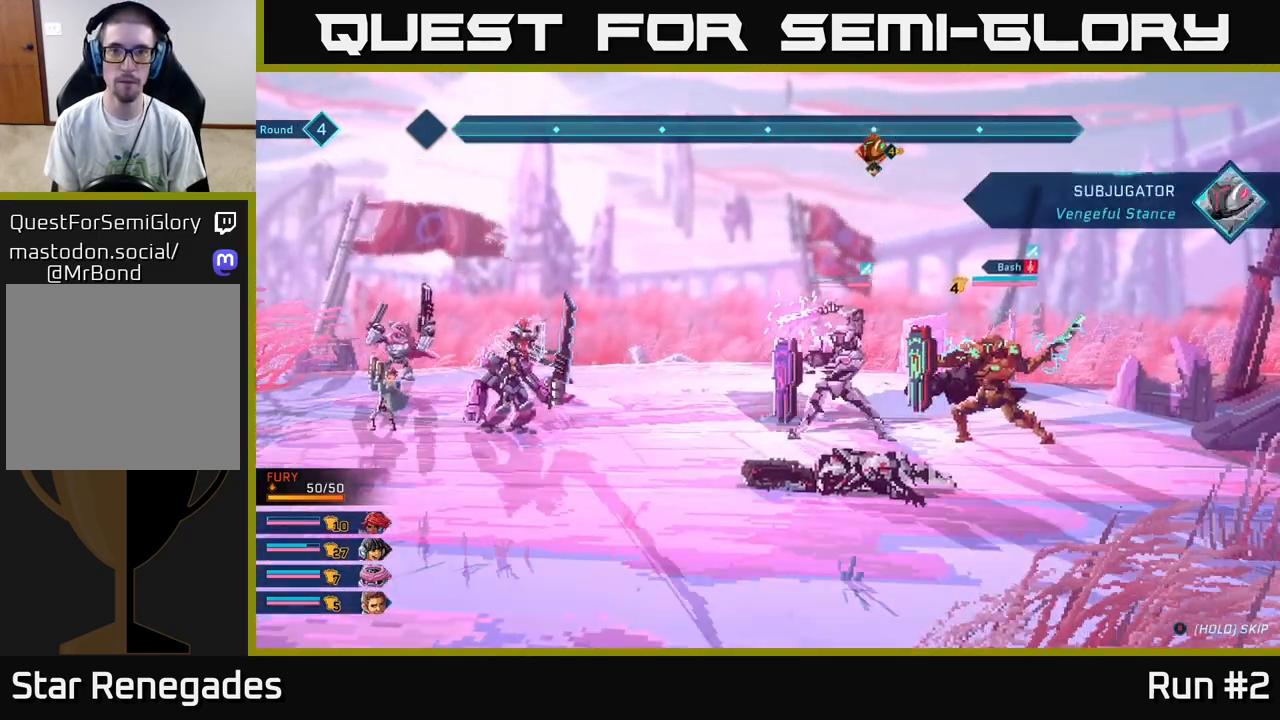
{"buttons": [], "left_stick": "center", "right_stick": "center", "events": []}
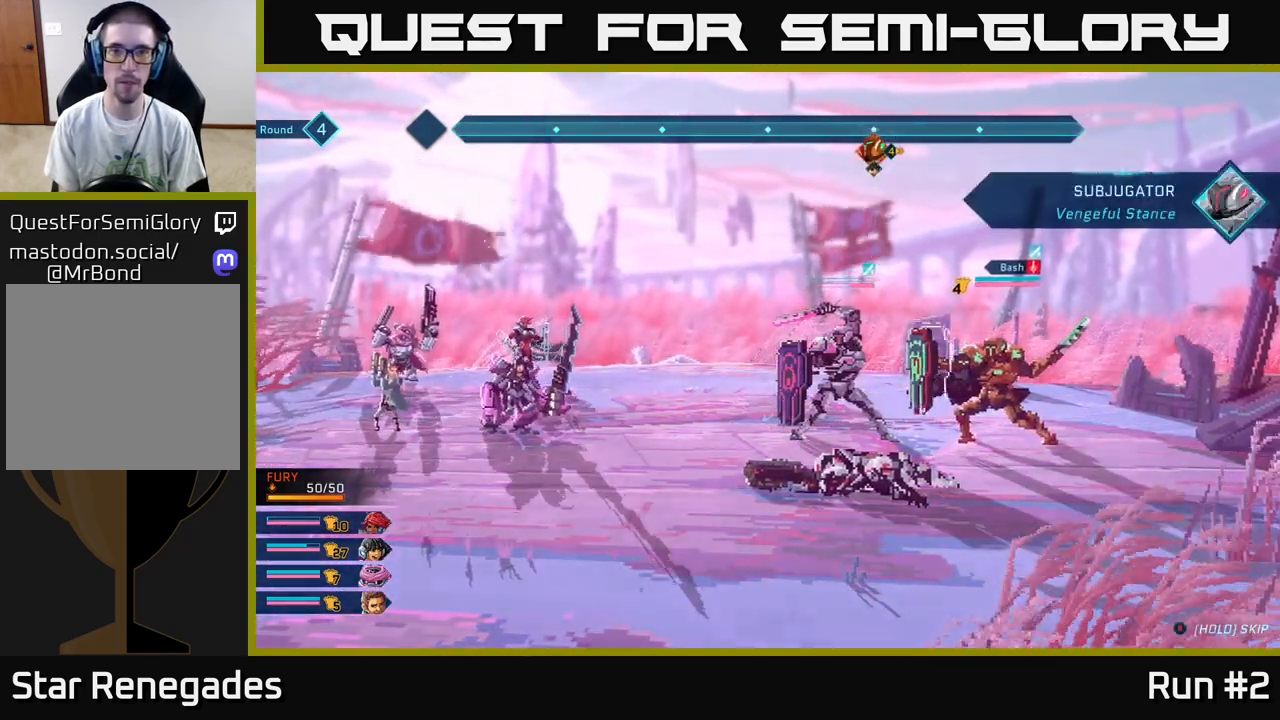
{"buttons": [], "left_stick": "center", "right_stick": "center", "events": []}
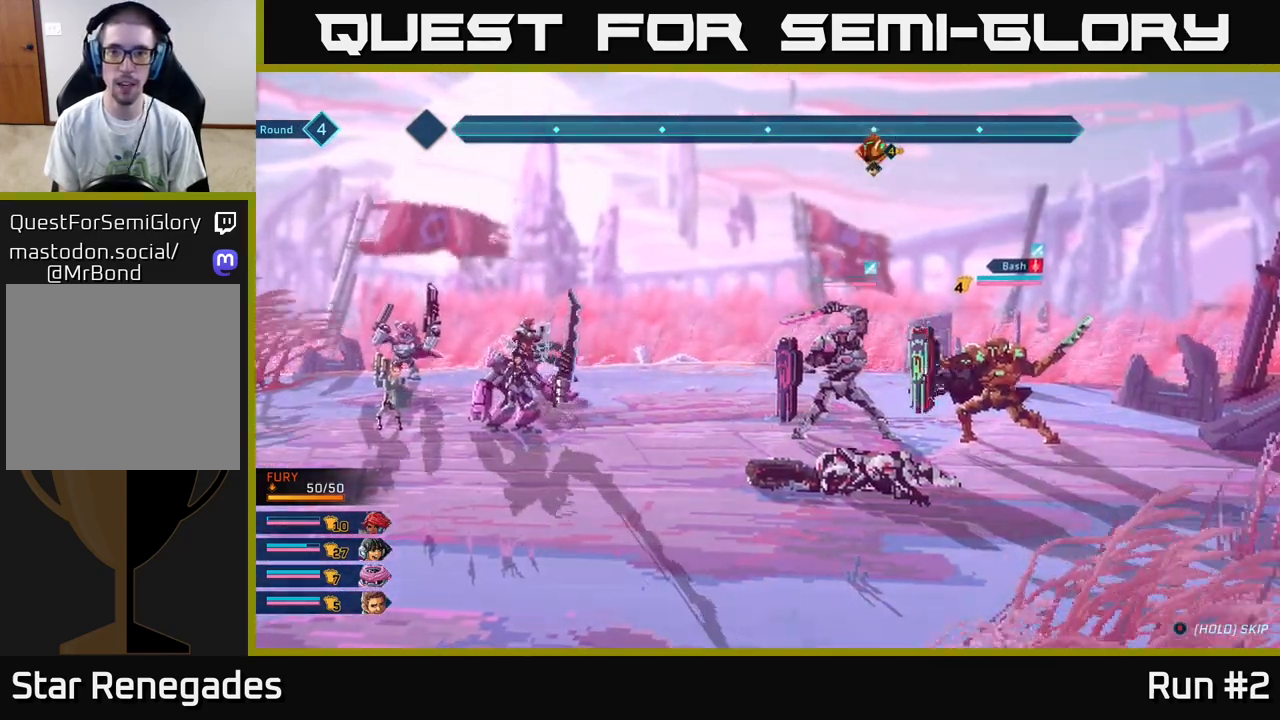
{"buttons": [], "left_stick": "center", "right_stick": "center", "events": []}
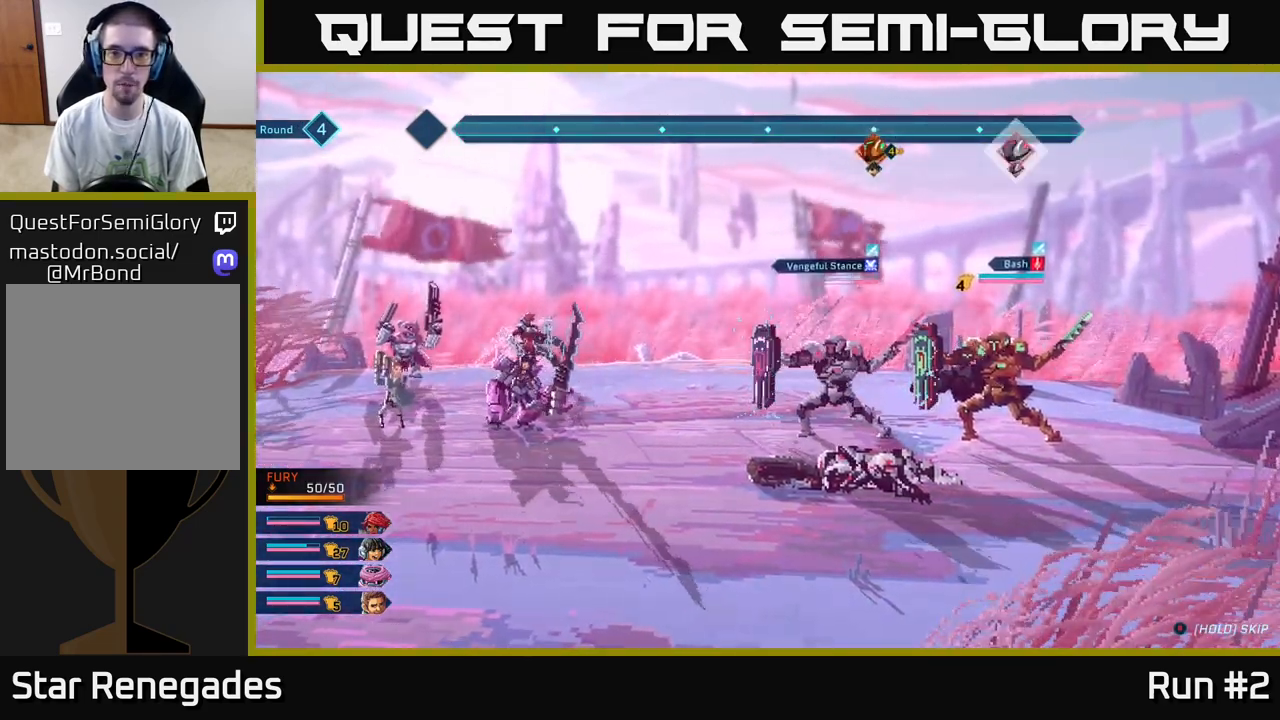
{"buttons": [], "left_stick": "center", "right_stick": "center", "events": []}
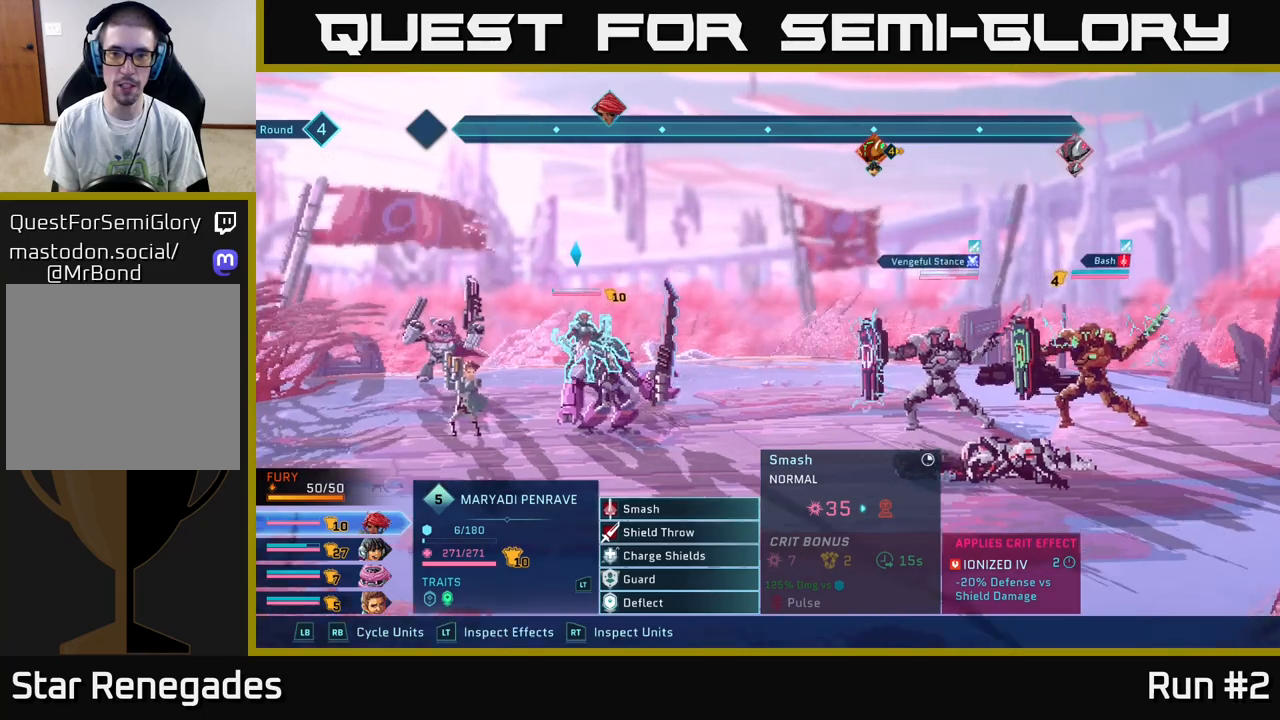
{"buttons": [], "left_stick": "center", "right_stick": "center", "events": []}
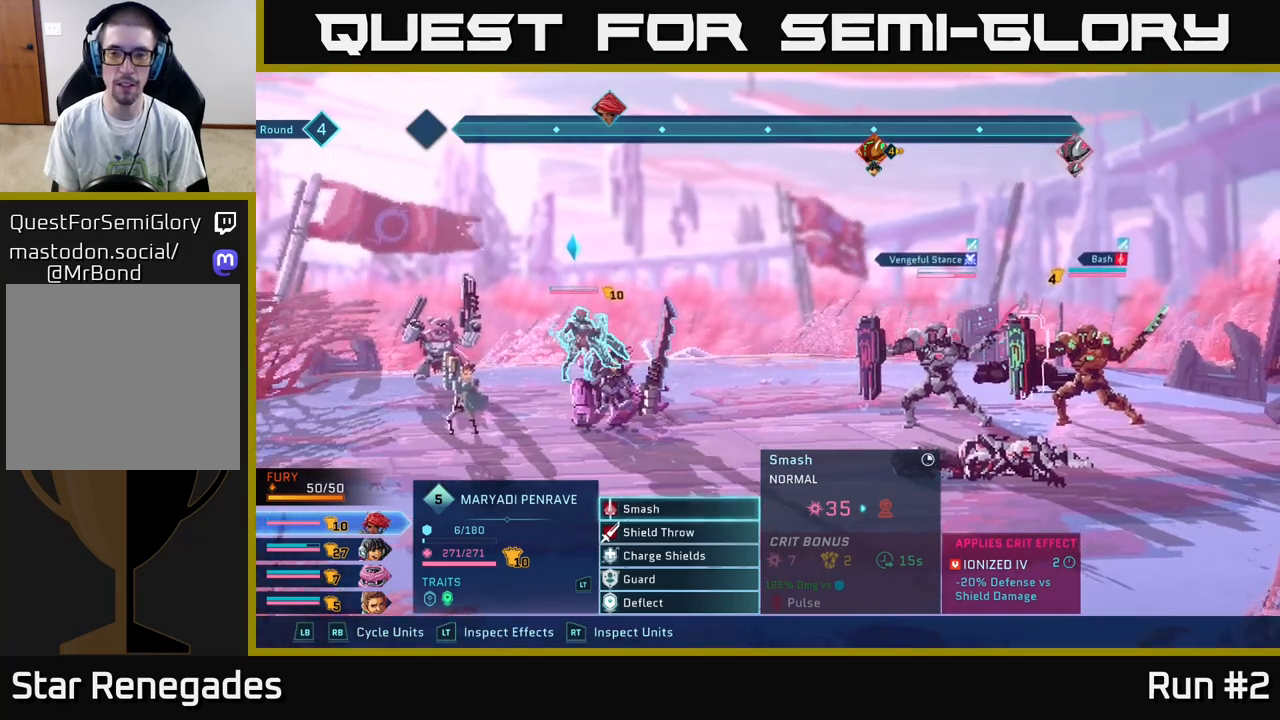
{"buttons": [], "left_stick": "center", "right_stick": "center", "events": []}
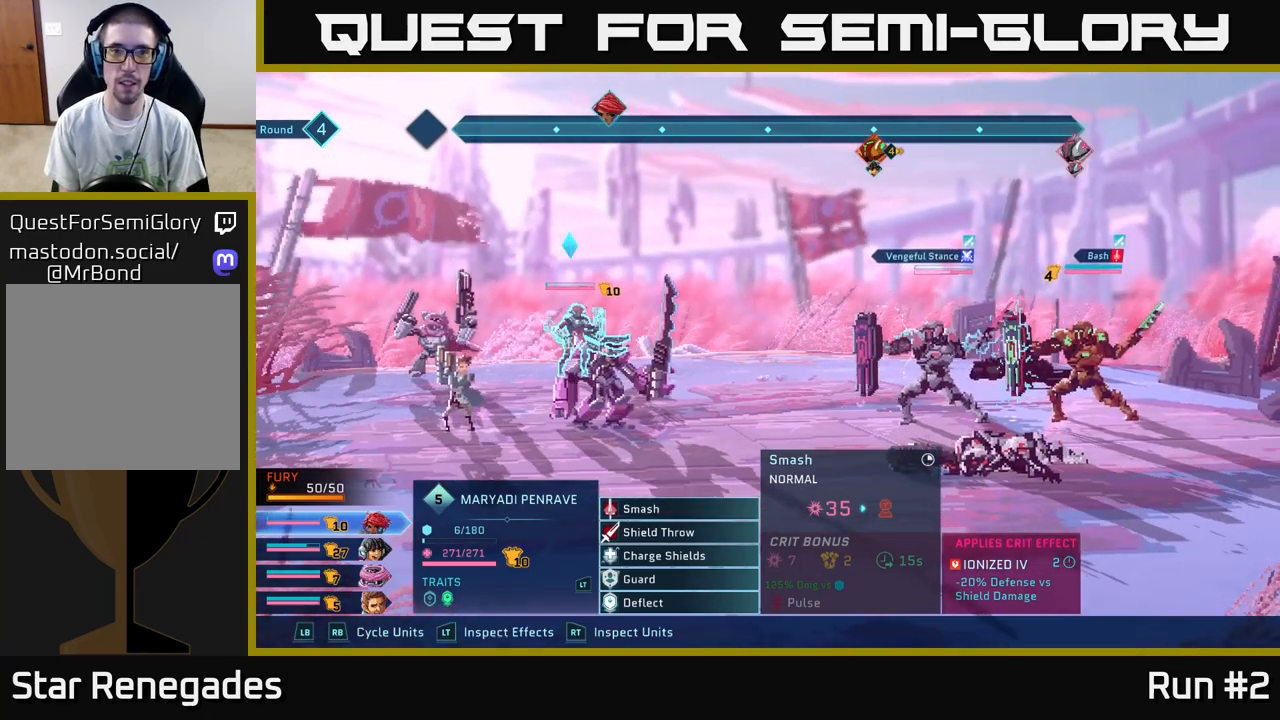
{"buttons": [], "left_stick": "center", "right_stick": "center", "events": []}
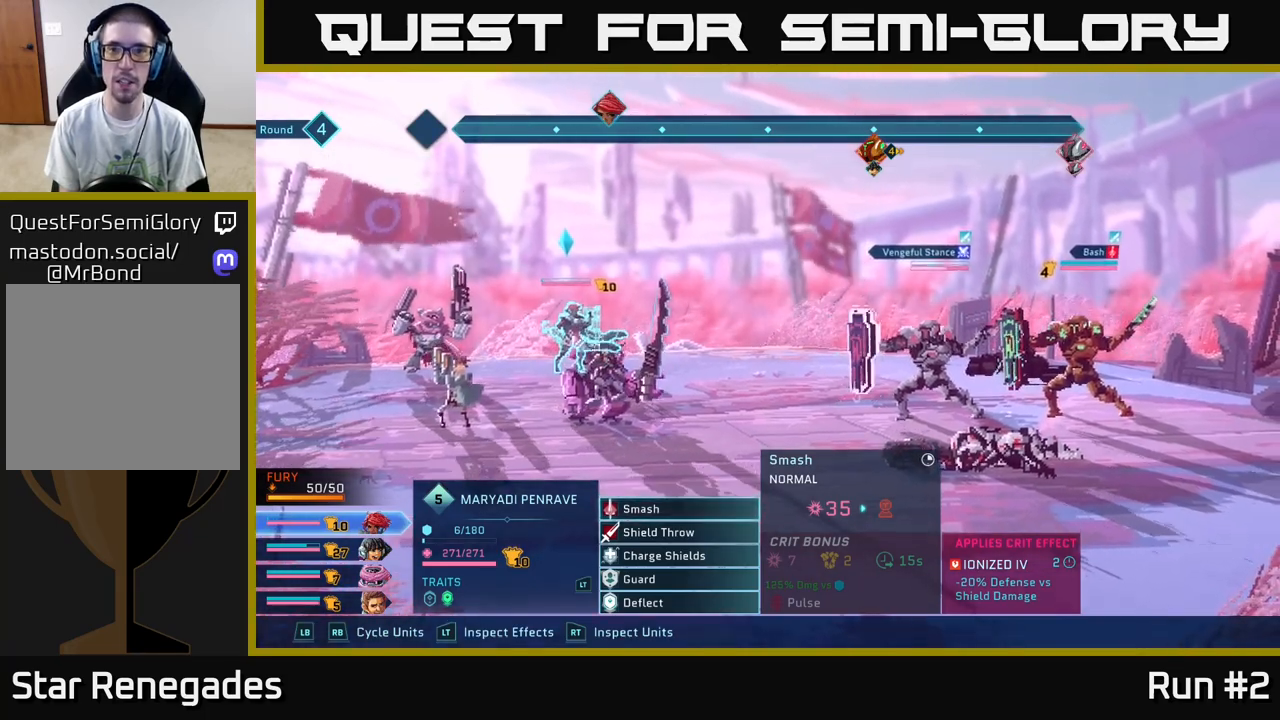
{"buttons": [], "left_stick": "center", "right_stick": "center", "events": []}
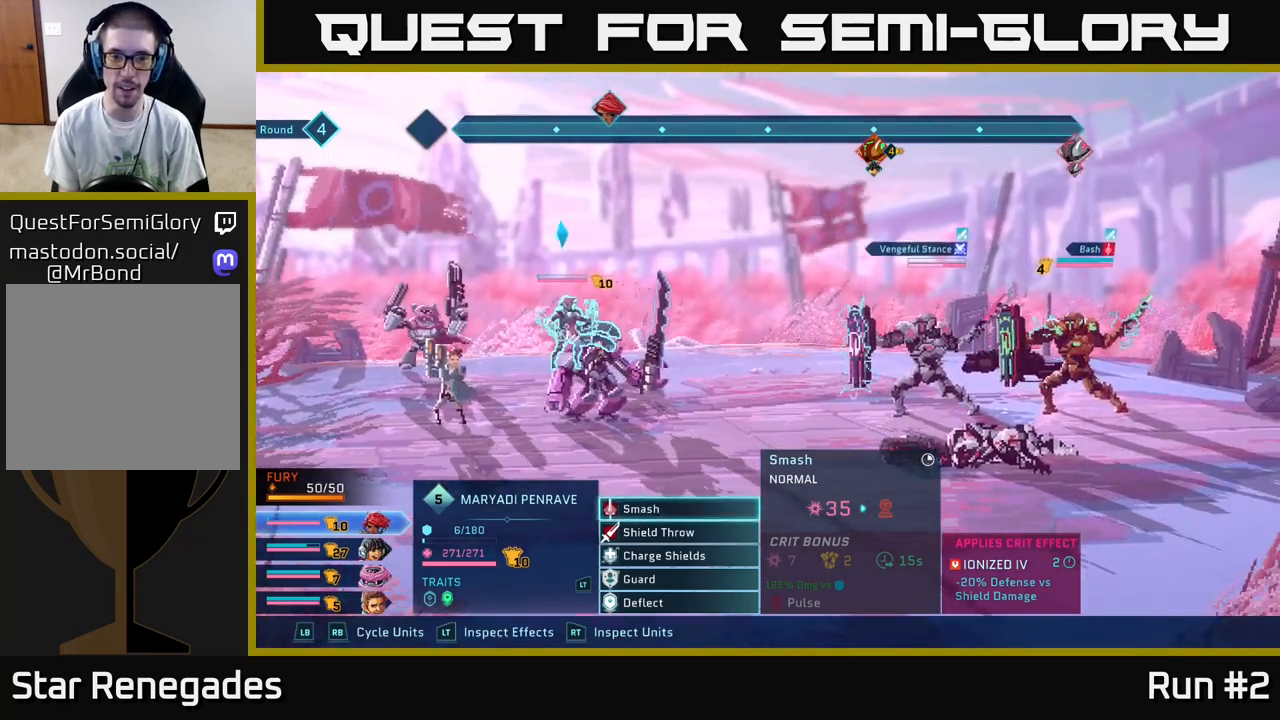
{"buttons": ["R2"], "left_stick": "center", "right_stick": "center", "events": [[83, "R2", "down"]]}
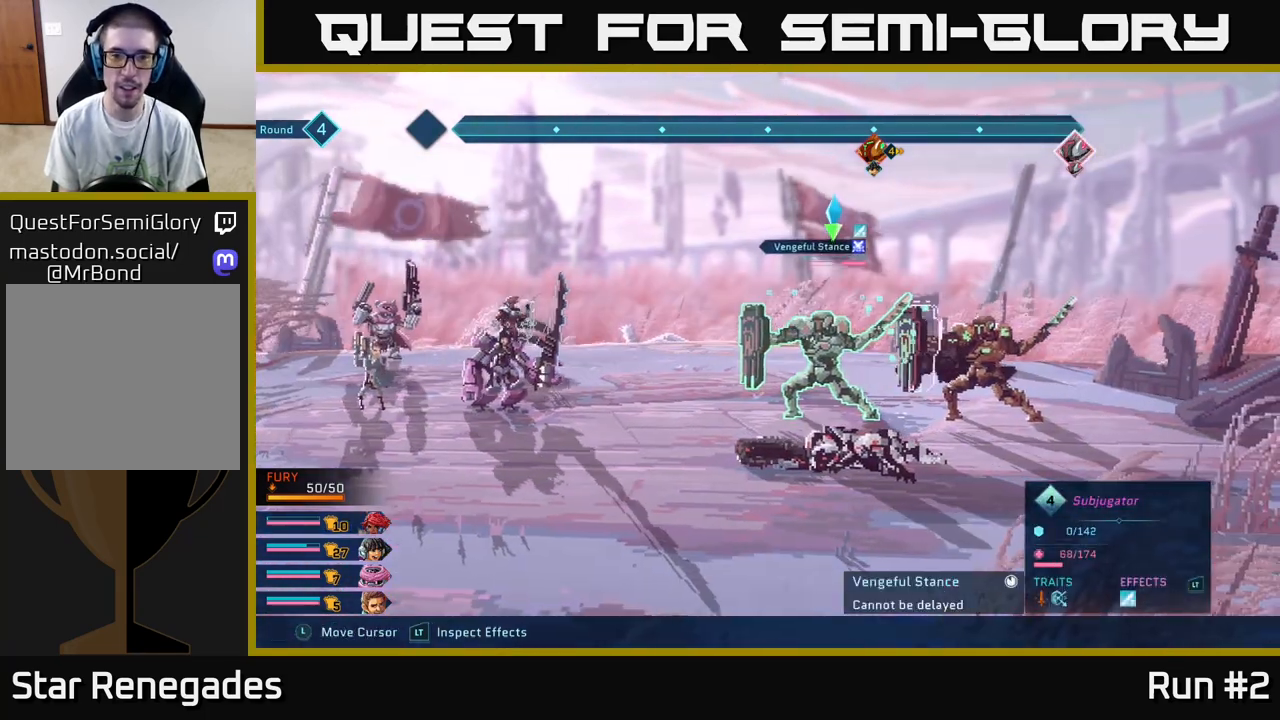
{"buttons": ["R2"], "left_stick": "center", "right_stick": "center", "events": []}
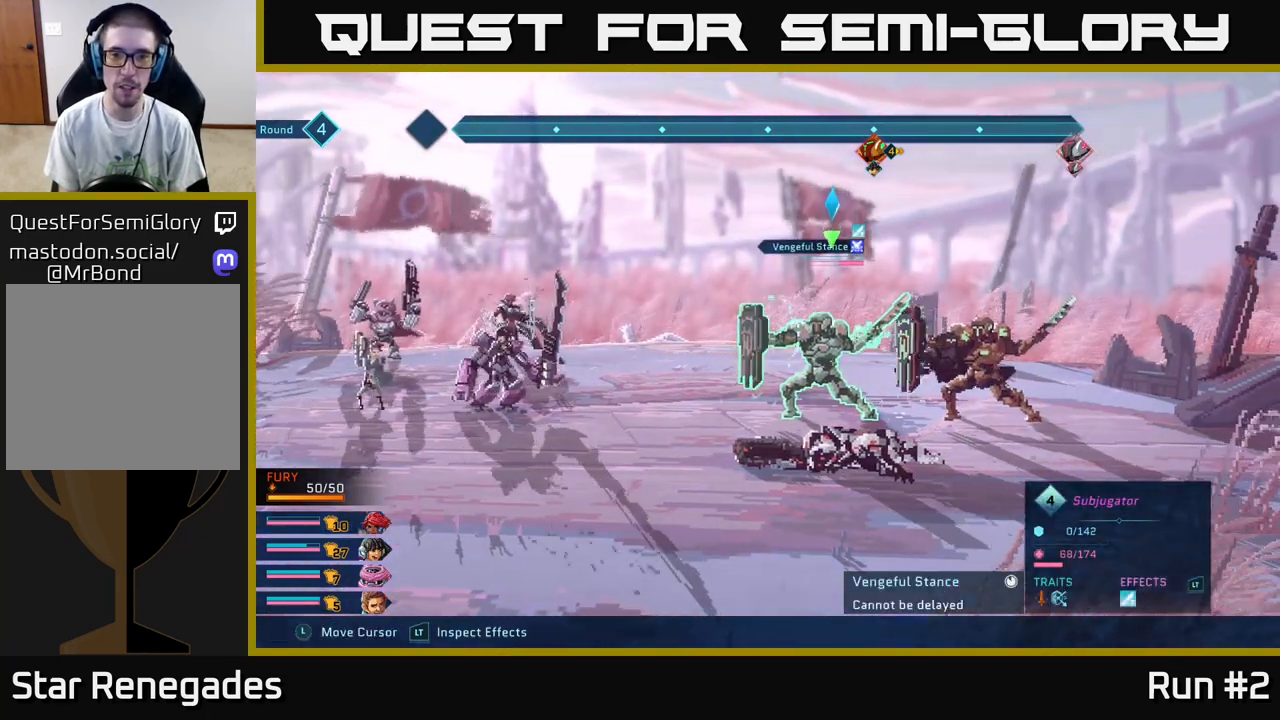
{"buttons": ["R2"], "left_stick": "center", "right_stick": "center", "events": []}
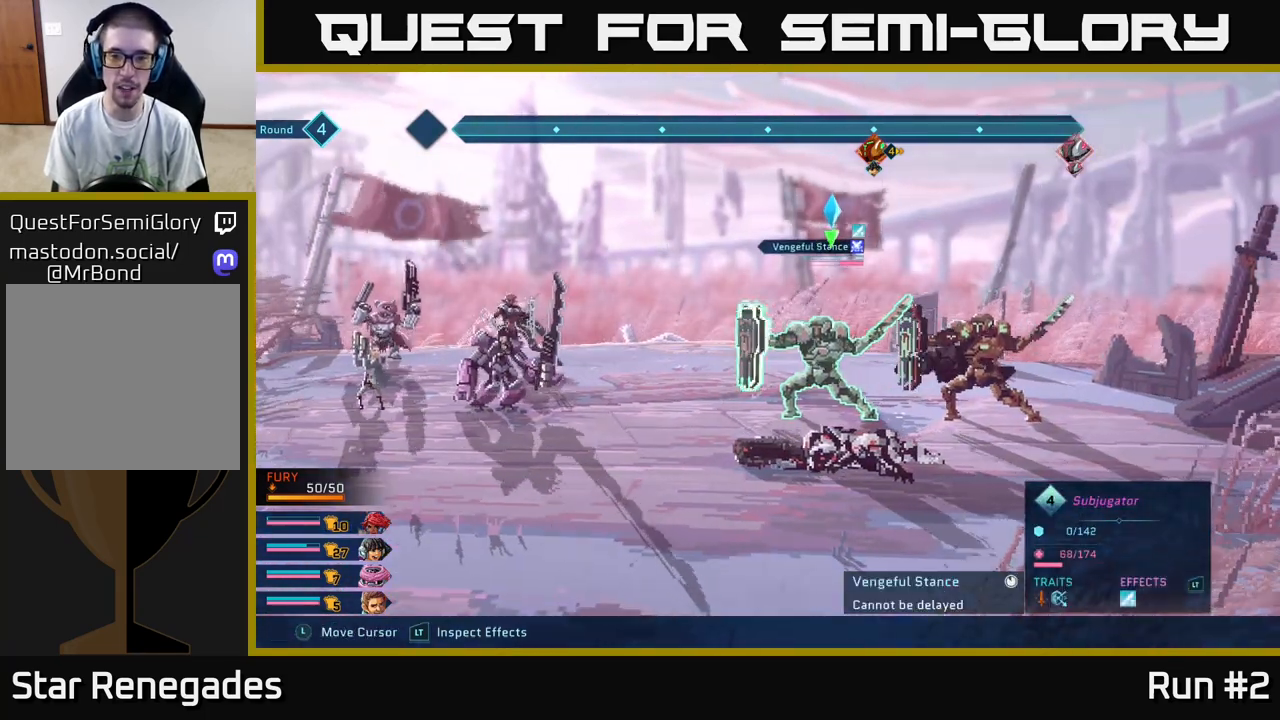
{"buttons": ["R2"], "left_stick": "center", "right_stick": "center", "events": []}
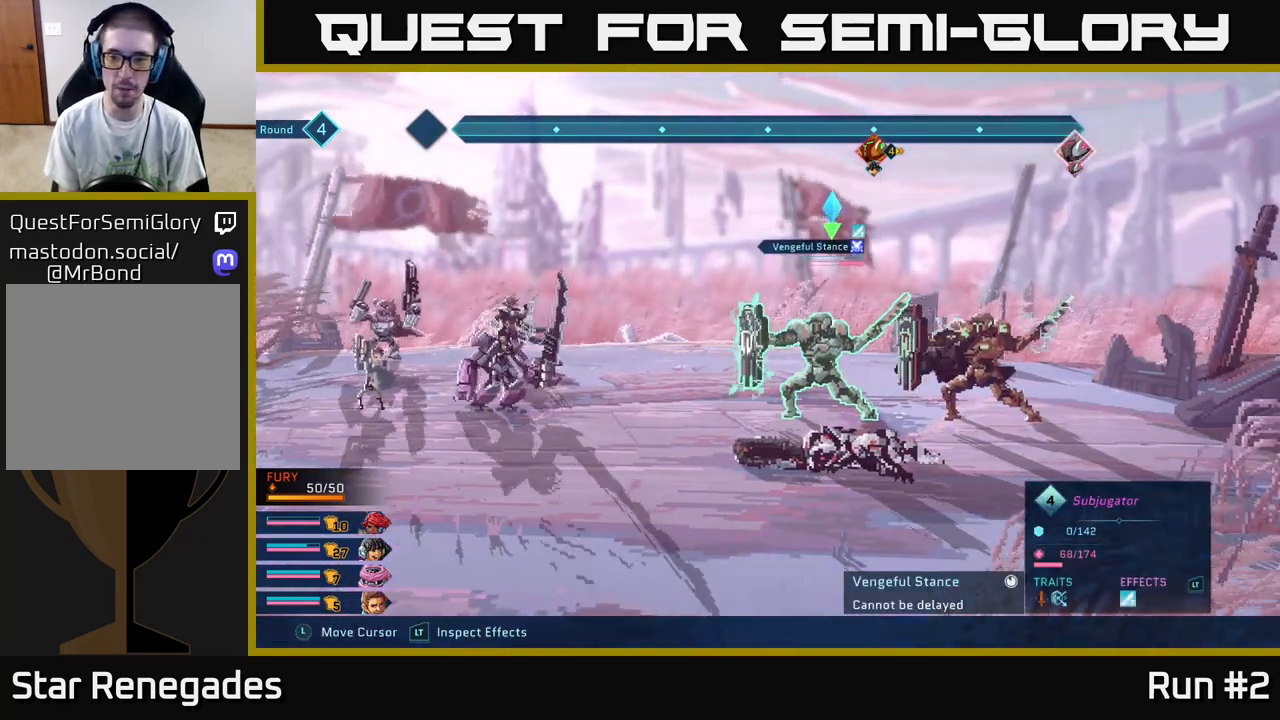
{"buttons": ["R2"], "left_stick": "center", "right_stick": "center", "events": []}
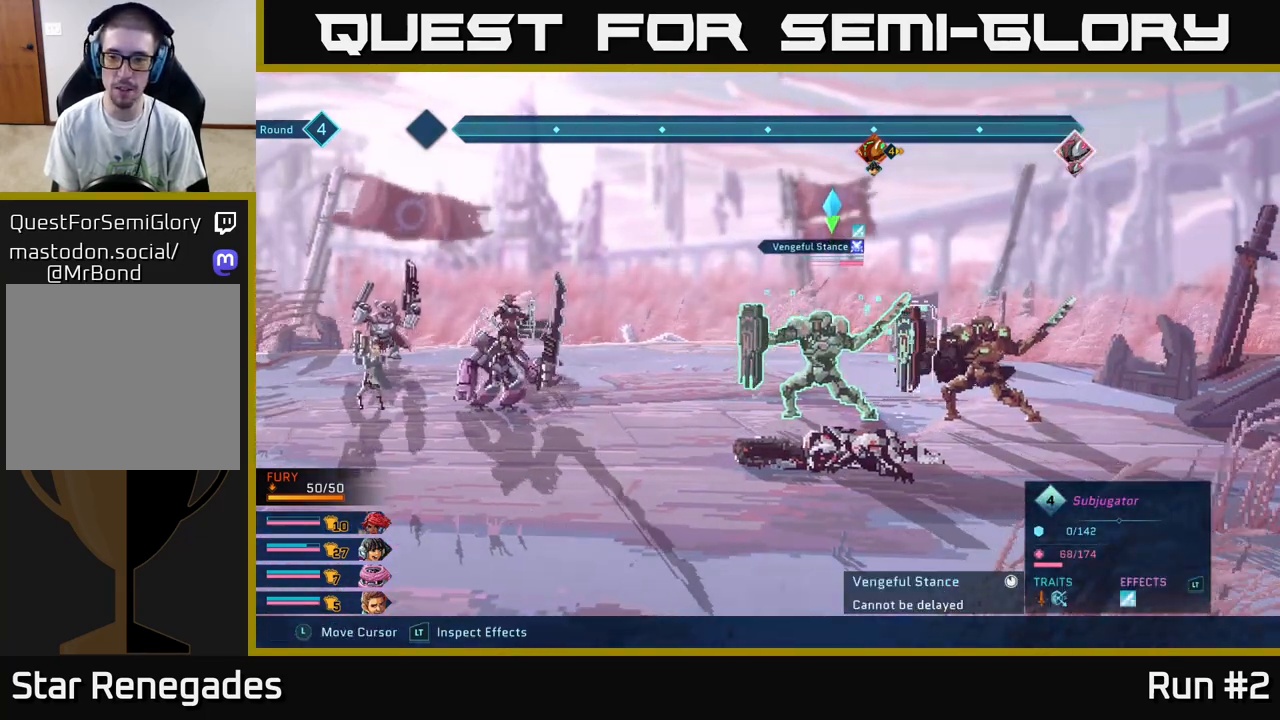
{"buttons": ["R2"], "left_stick": "center", "right_stick": "center", "events": []}
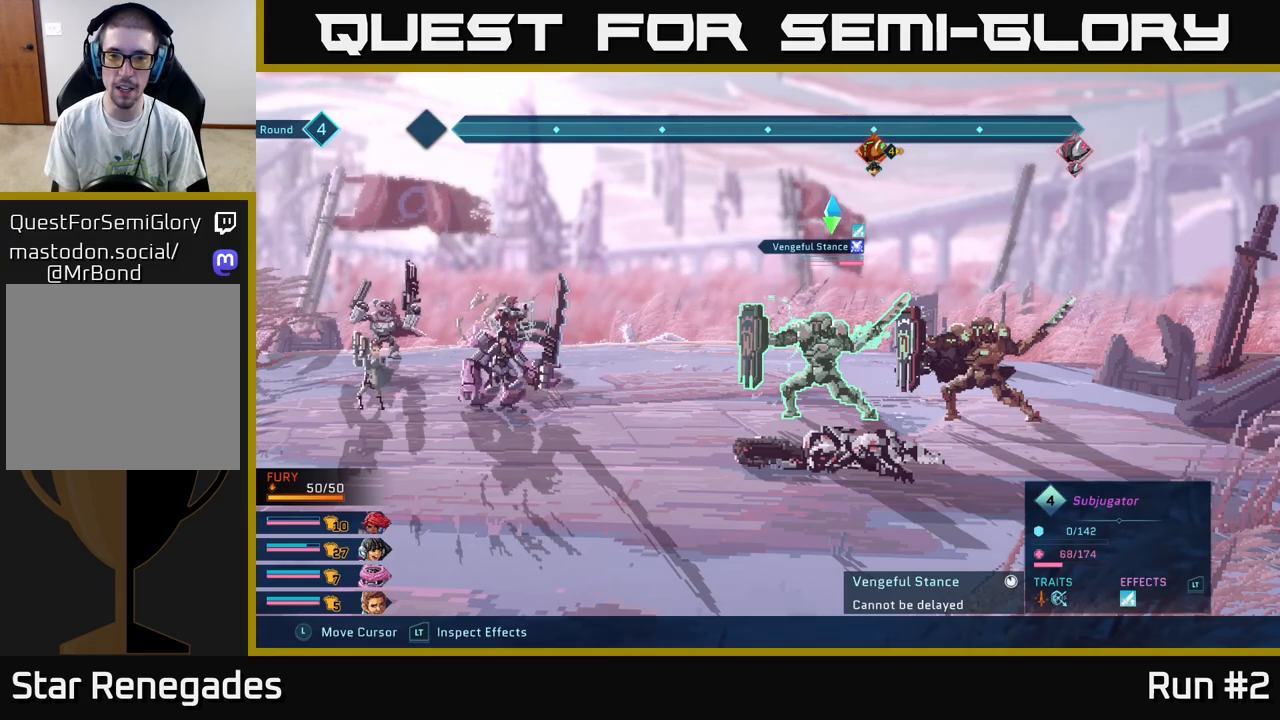
{"buttons": ["R2"], "left_stick": "center", "right_stick": "center", "events": []}
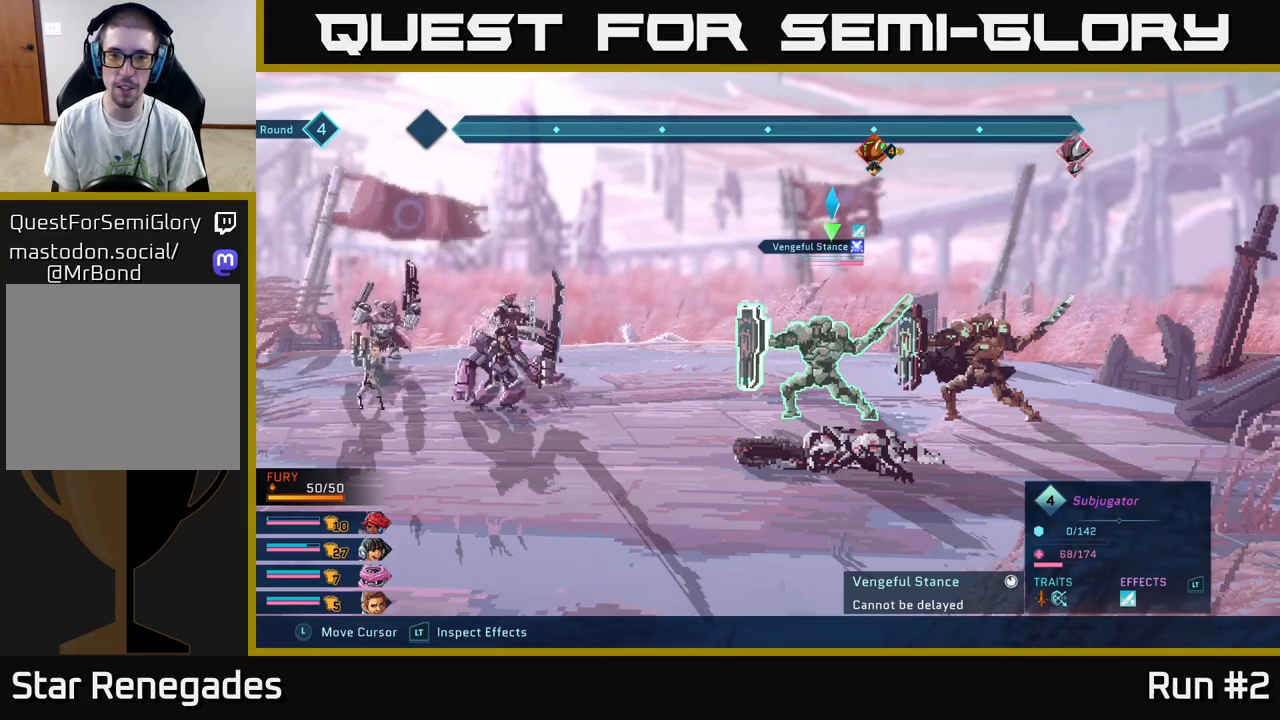
{"buttons": ["L2", "R2"], "left_stick": "center", "right_stick": "center", "events": [[83, "L2", "down"]]}
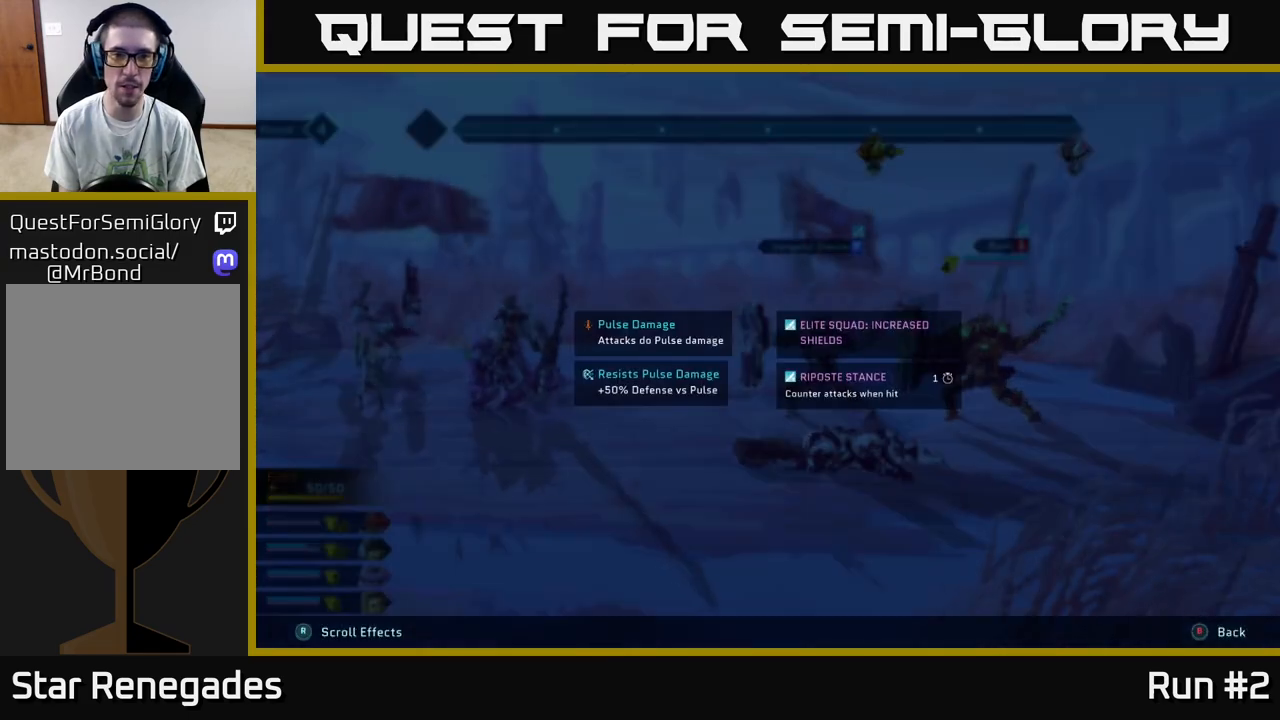
{"buttons": ["L2", "R2"], "left_stick": "center", "right_stick": "center", "events": []}
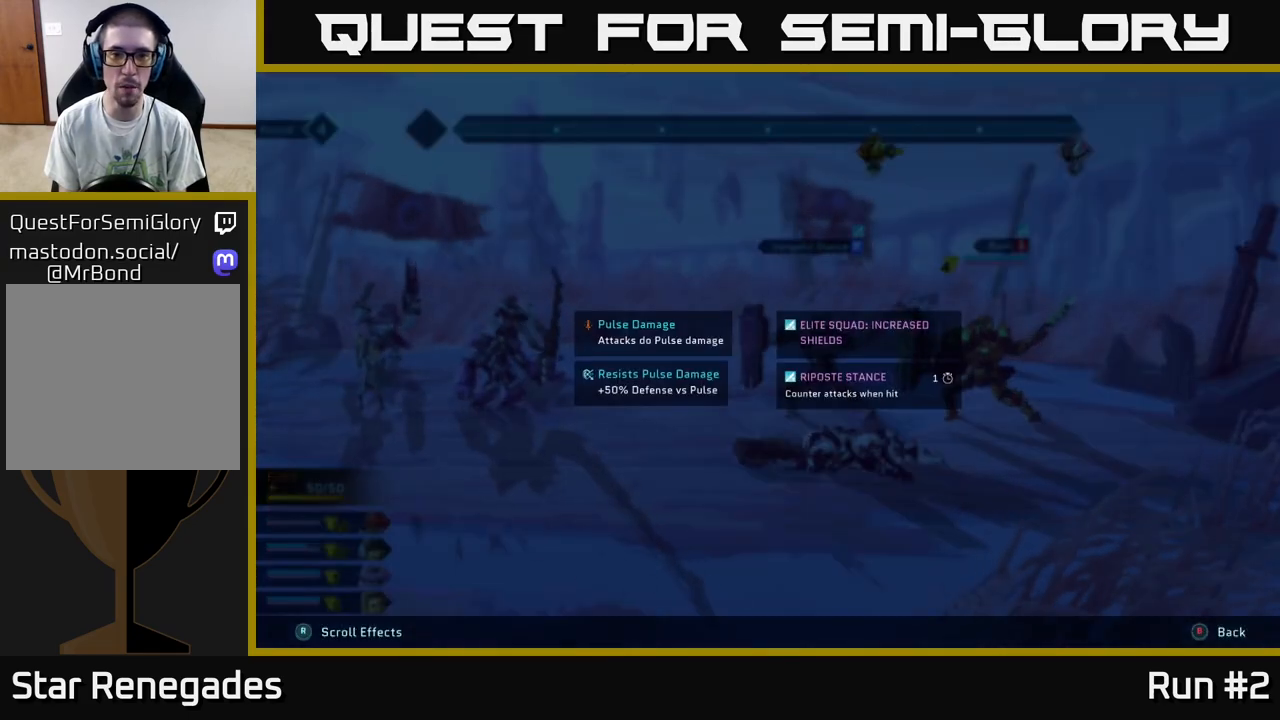
{"buttons": ["L2", "R2"], "left_stick": "center", "right_stick": "center", "events": []}
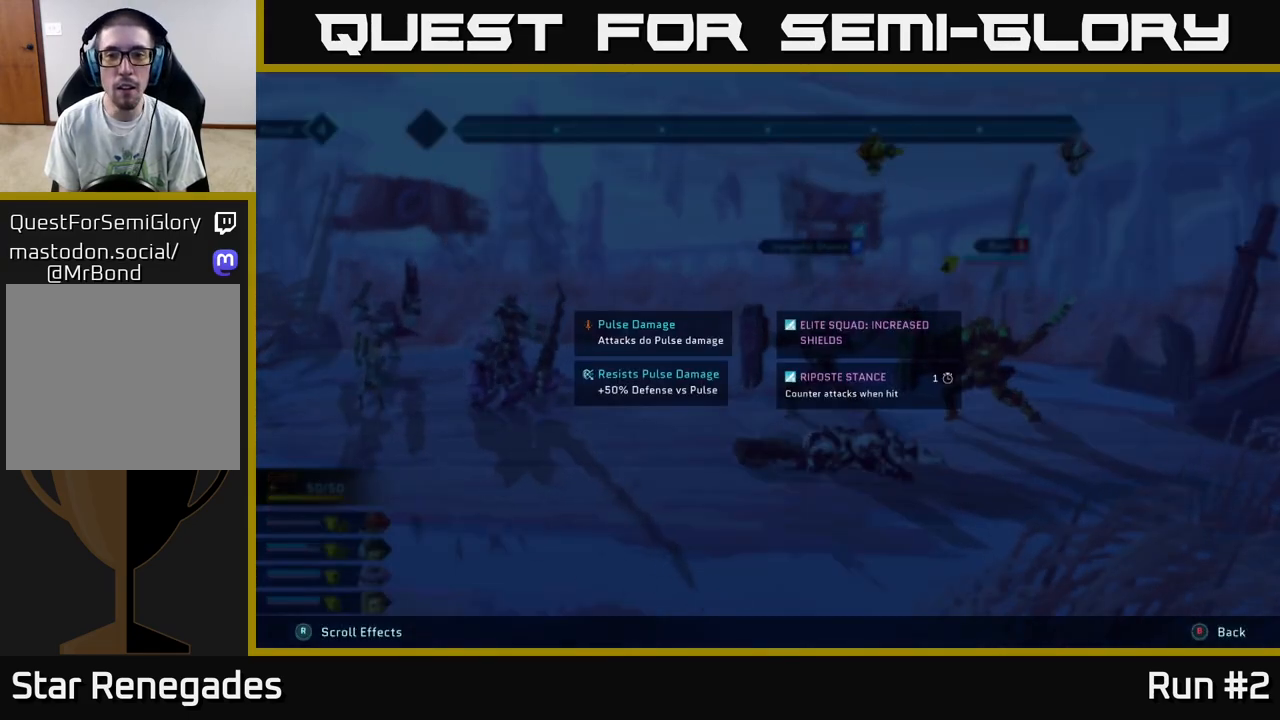
{"buttons": ["L2", "R2"], "left_stick": "center", "right_stick": "center", "events": []}
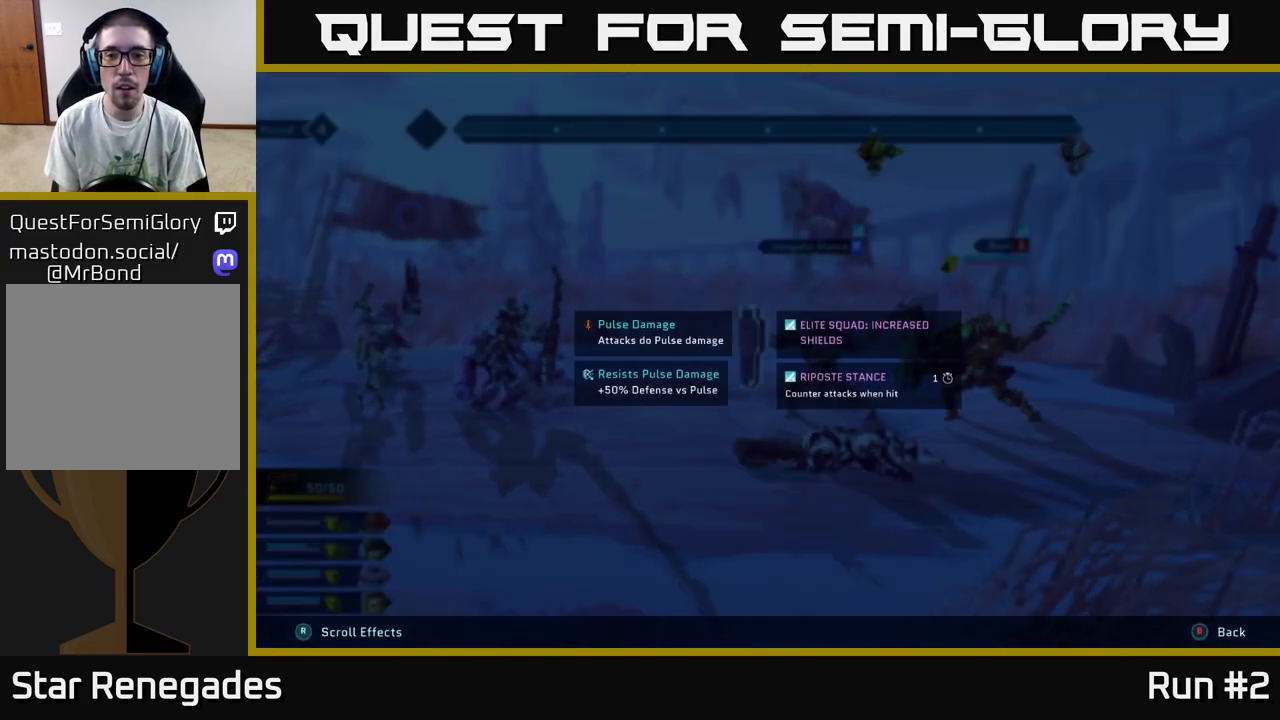
{"buttons": ["R2"], "left_stick": "center", "right_stick": "center", "events": [[383, "L2", "up"]]}
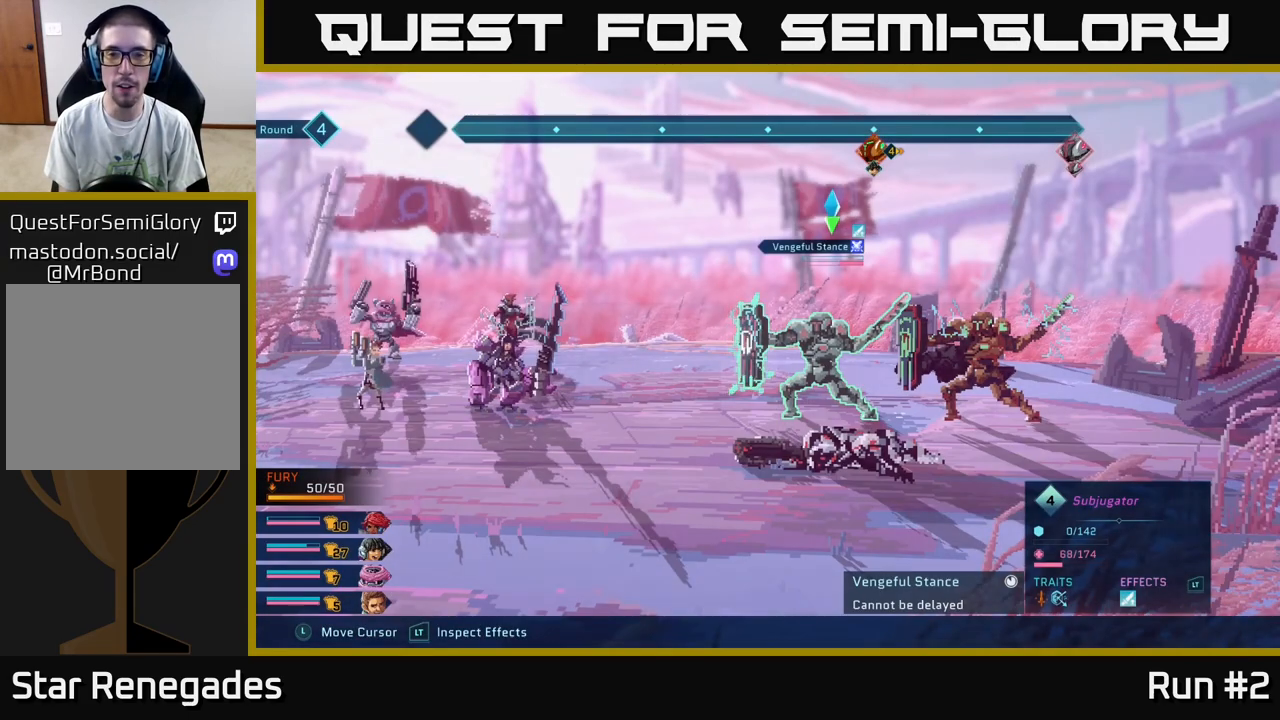
{"buttons": [], "left_stick": "center", "right_stick": "center", "events": [[183, "R2", "up"]]}
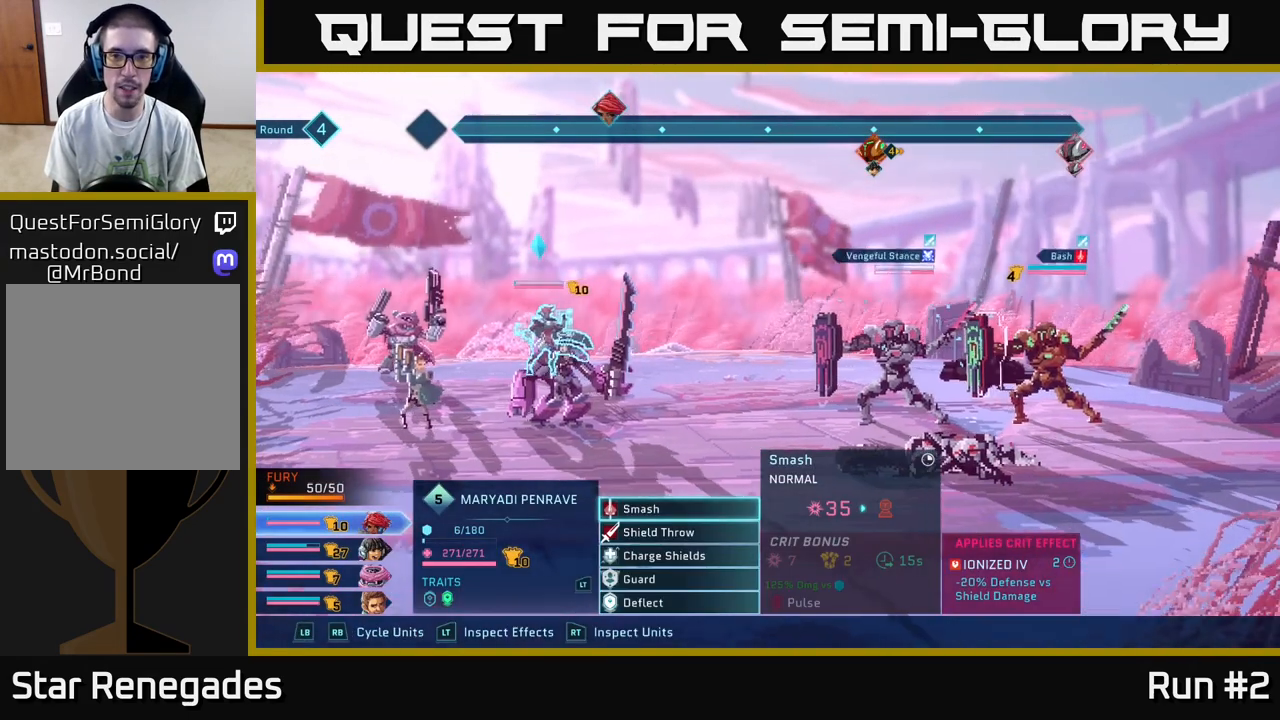
{"buttons": [], "left_stick": "center", "right_stick": "center", "events": [[283, "R1", "down"], [483, "R1", "up"]]}
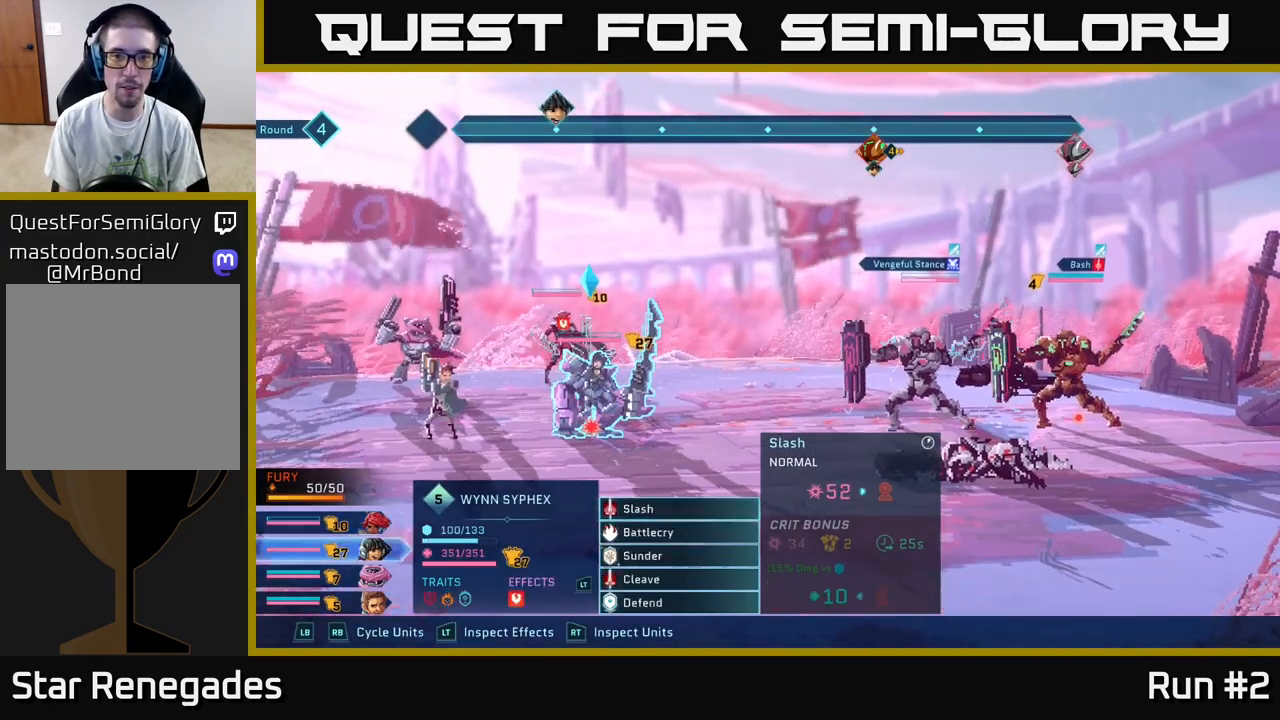
{"buttons": [], "left_stick": "center", "right_stick": "center", "events": [[333, "R1", "down"], [500, "R1", "up"]]}
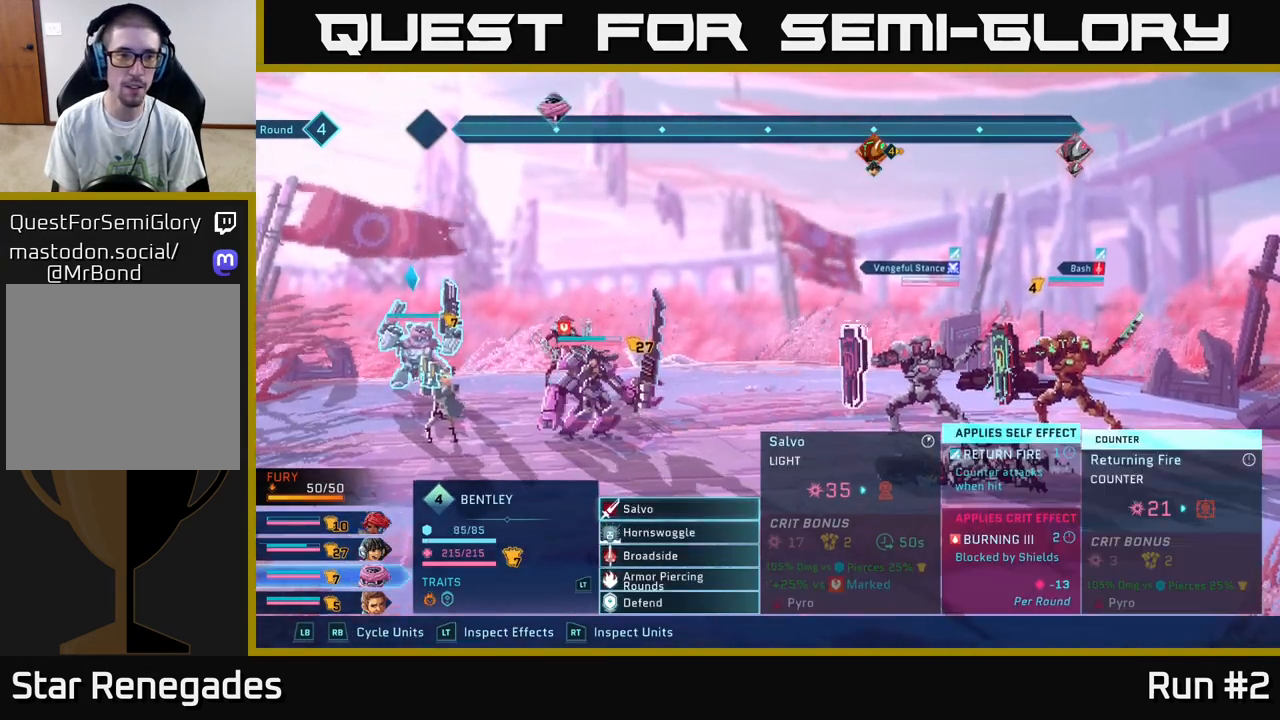
{"buttons": [], "left_stick": "center", "right_stick": "center", "events": []}